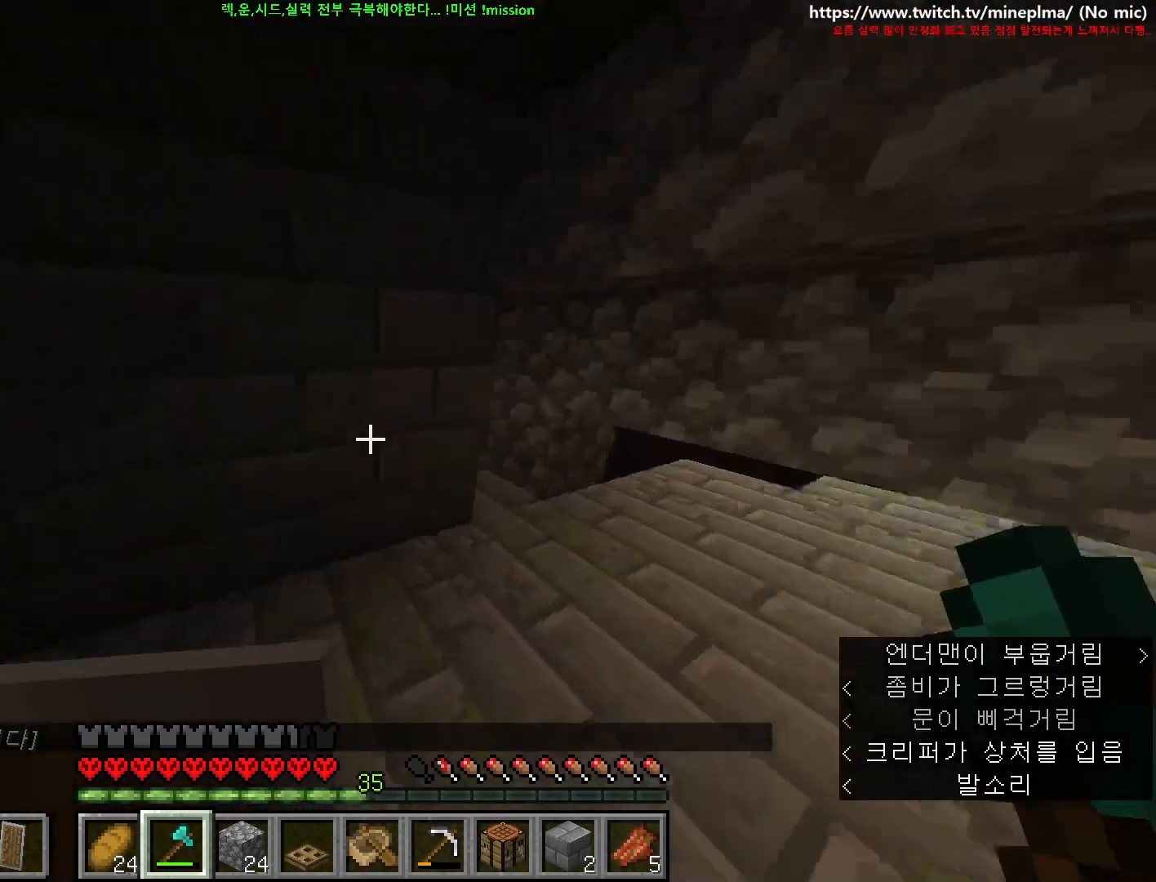
Gameplay with keyboard and mouse; each line is a JSON object with the keys and mouse buttons held at the frame after it. "events" lists presses ("down") and releases ("up") of "1", "2", "3", "4", "5", "6", "7", "8", "9", "a", "ctrl", "d", "e", "q", "s", "shift", "space", "w", "mouse_left", "mouse_right", "mouse_mb4" and "mouse_mb5" between this image and that frame as [ms after this image, input, new state], when the widget could be followed in between. "mouse_left", "mouse_right", "mouse_mb4", "mouse_mb5" = the "left", "right", "mb4", "mb5" buttons of the "mouse" list. No other keys are recorded. Fast repeated clicks can show as one long hold. Not read: mouse_move mouse_wheel.
{"keys": [], "mouse": [], "events": [[467, "a", "up"]]}
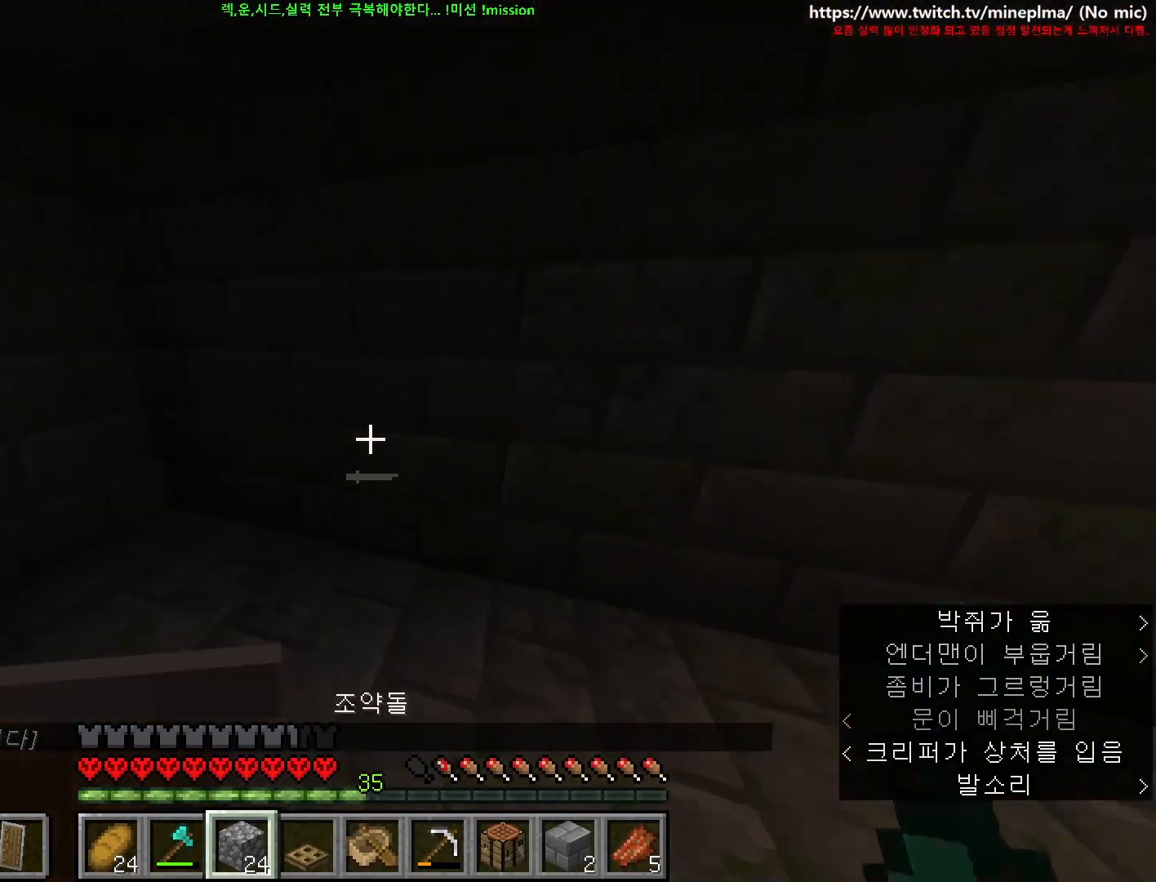
{"keys": [], "mouse": [], "events": [[84, "d", "down"], [217, "d", "up"], [234, "w", "down"], [317, "w", "up"]]}
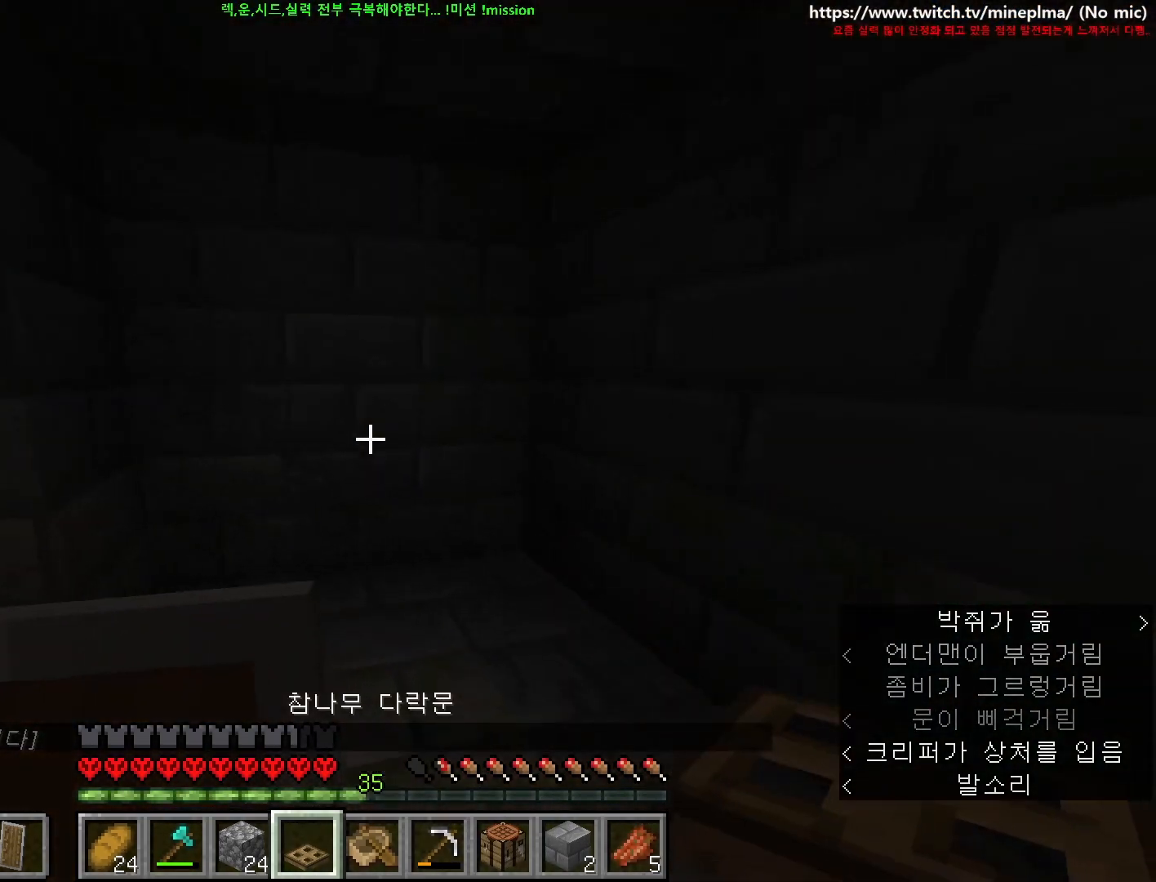
{"keys": ["ctrl", "w"], "mouse": [], "events": [[134, "mouse_right", "down"], [234, "mouse_right", "up"], [250, "w", "down"], [284, "d", "down"], [334, "d", "up"], [400, "ctrl", "down"], [400, "mouse_right", "down"], [500, "mouse_right", "up"]]}
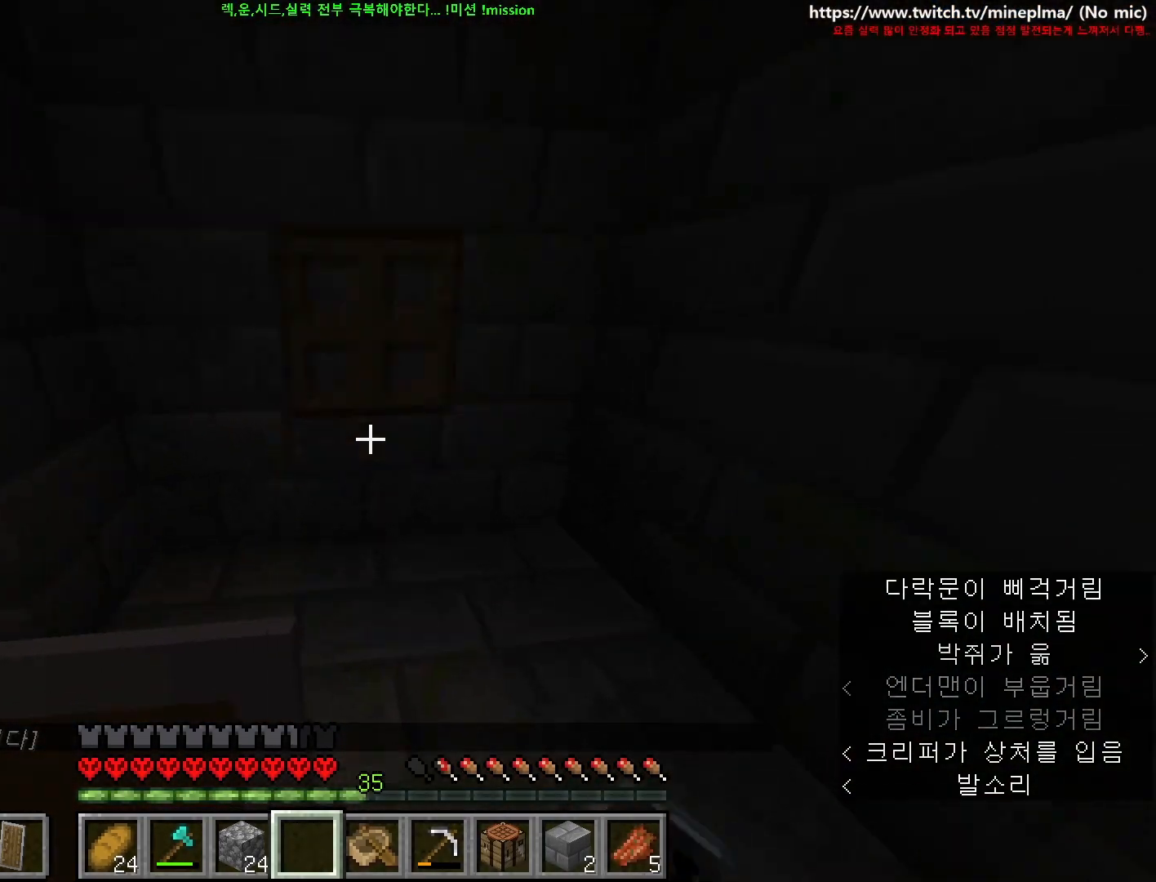
{"keys": [], "mouse": [], "events": [[267, "ctrl", "up"], [300, "mouse_right", "down"], [400, "mouse_right", "up"], [400, "w", "up"]]}
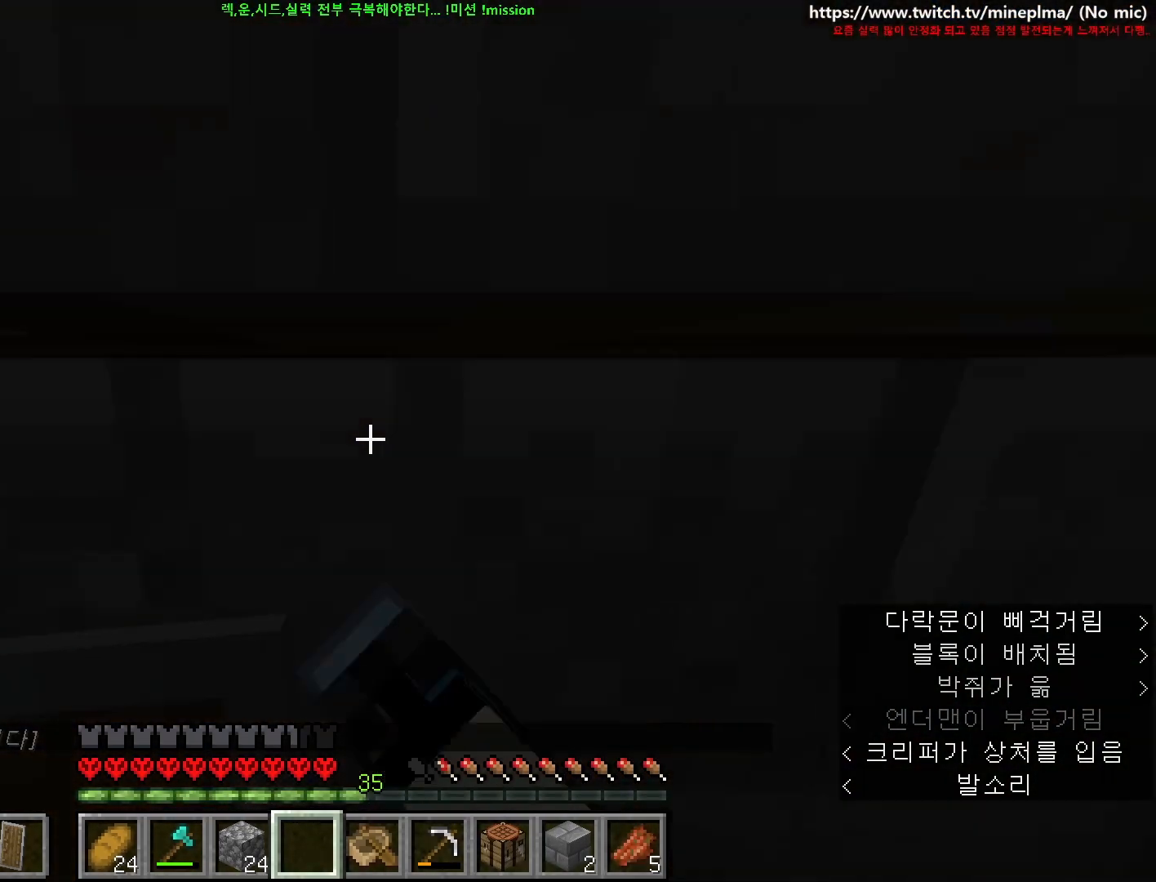
{"keys": [], "mouse": ["left"], "events": [[217, "mouse_left", "down"]]}
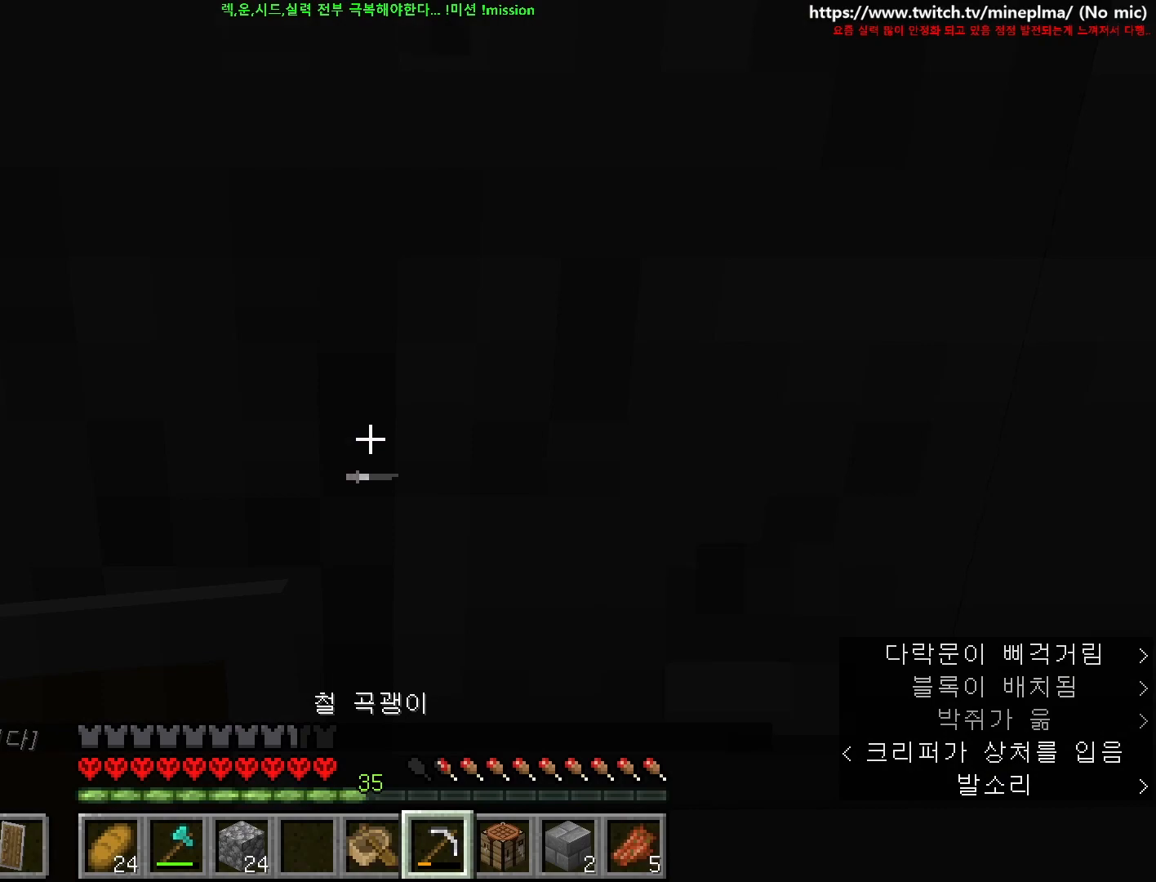
{"keys": ["w"], "mouse": ["left"], "events": [[234, "w", "down"]]}
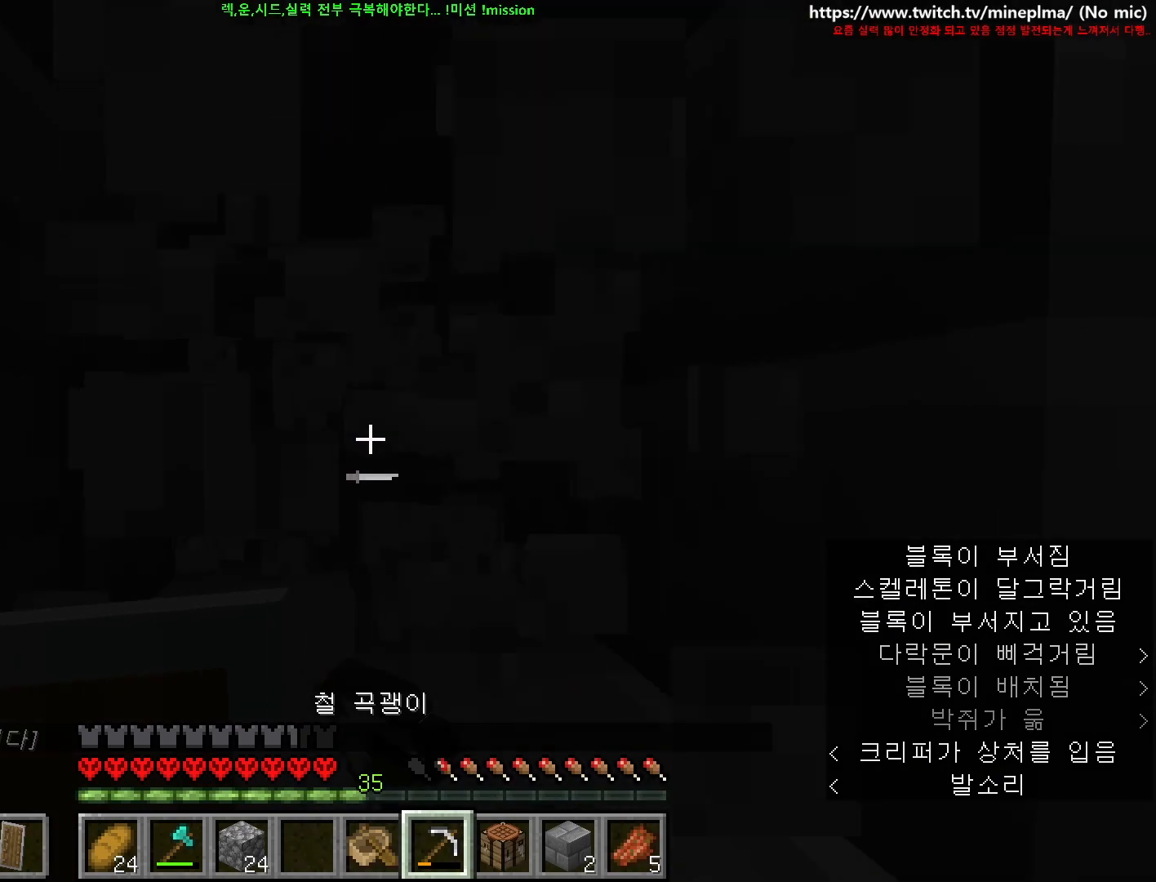
{"keys": ["w"], "mouse": ["left"], "events": []}
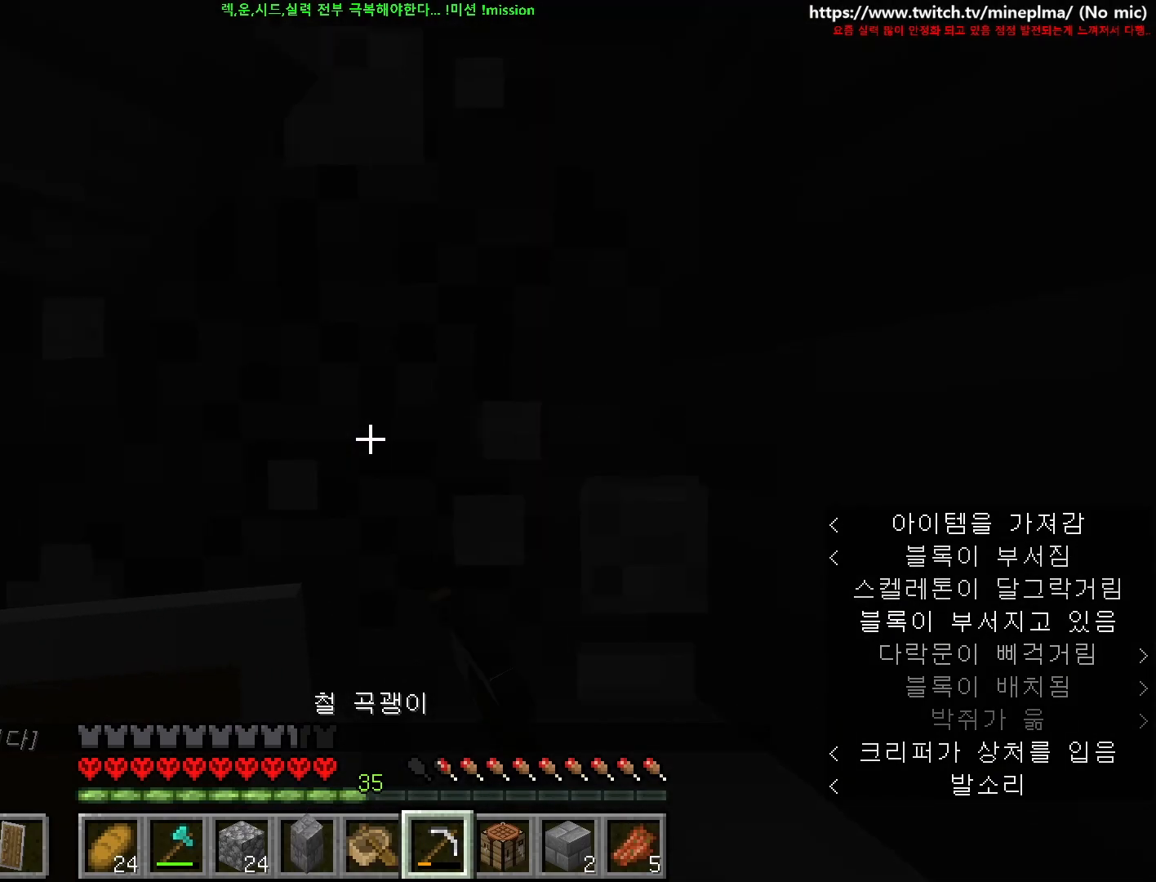
{"keys": ["d", "w"], "mouse": ["left"], "events": [[384, "d", "down"]]}
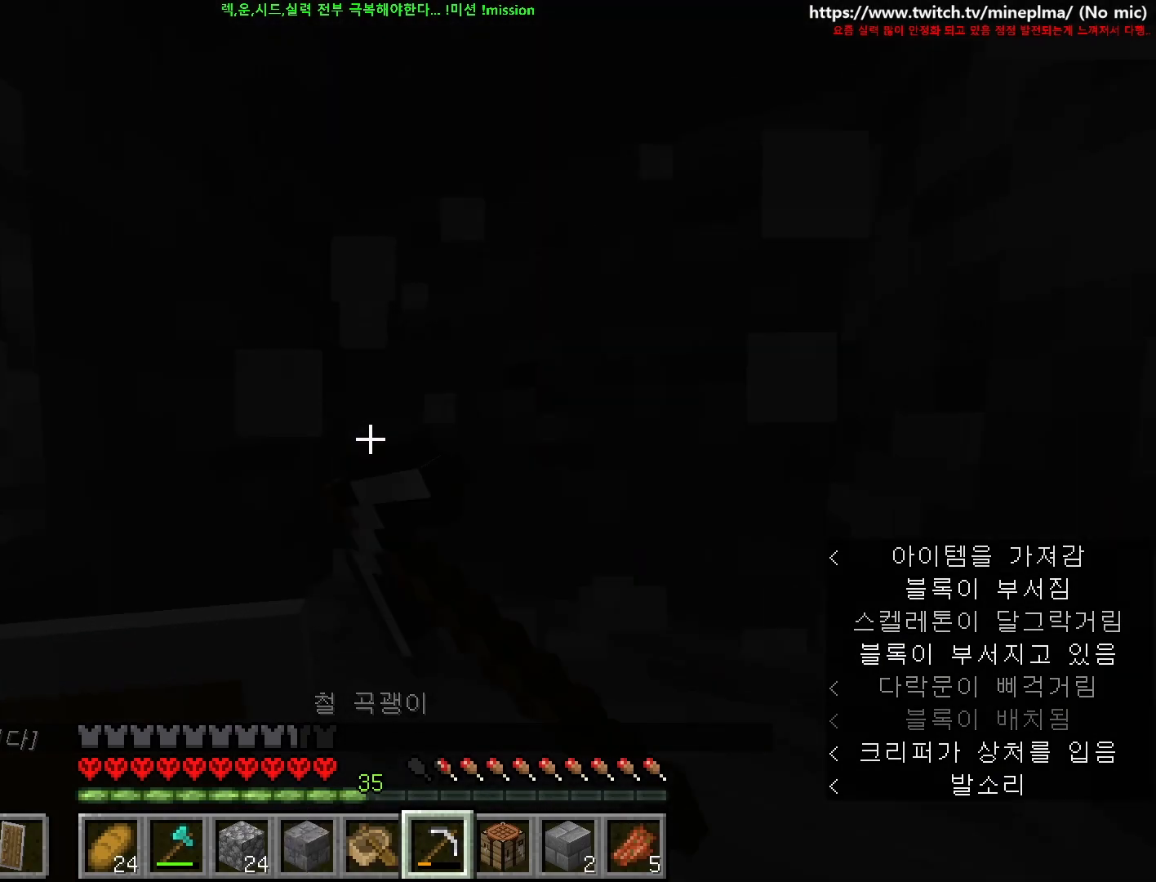
{"keys": ["w"], "mouse": [], "events": [[50, "d", "up"], [50, "mouse_left", "up"], [50, "w", "up"], [100, "d", "down"], [100, "w", "down"], [367, "d", "up"]]}
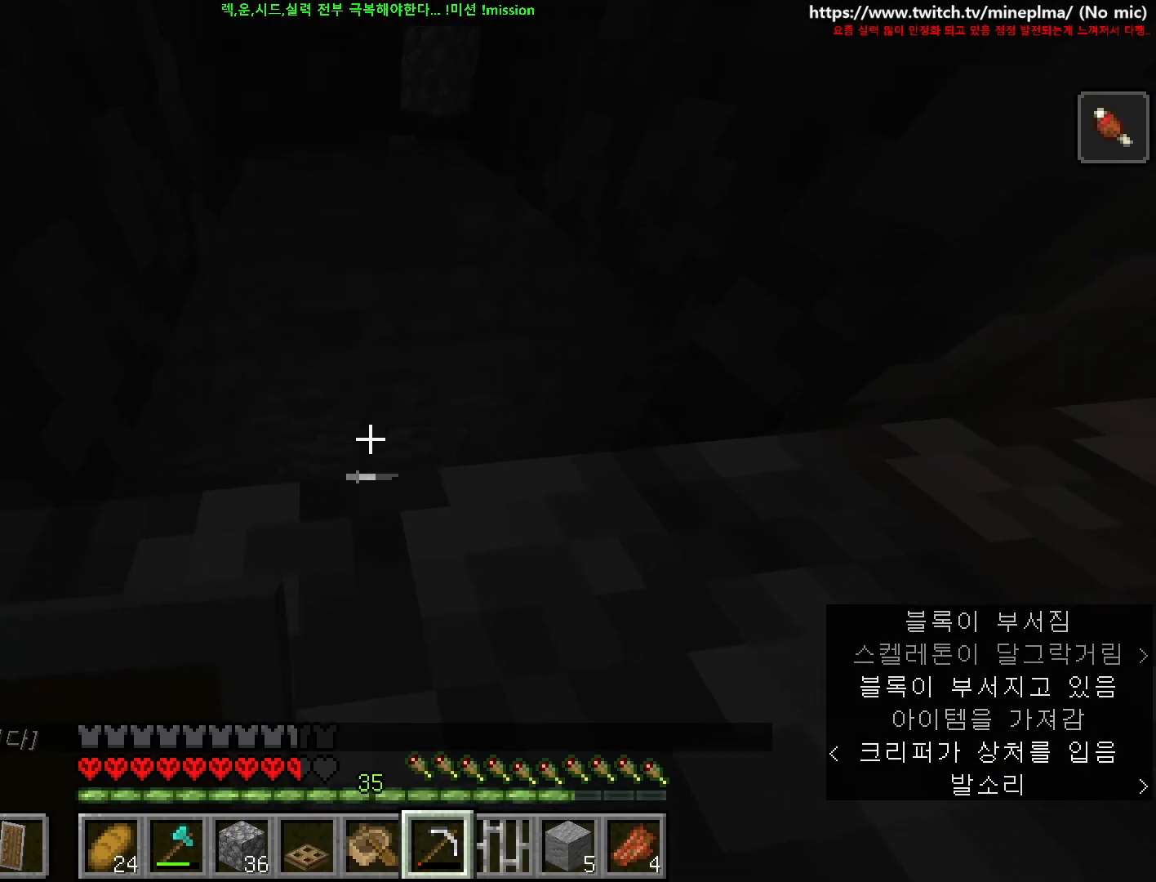
{"keys": [], "mouse": [], "events": [[117, "w", "up"]]}
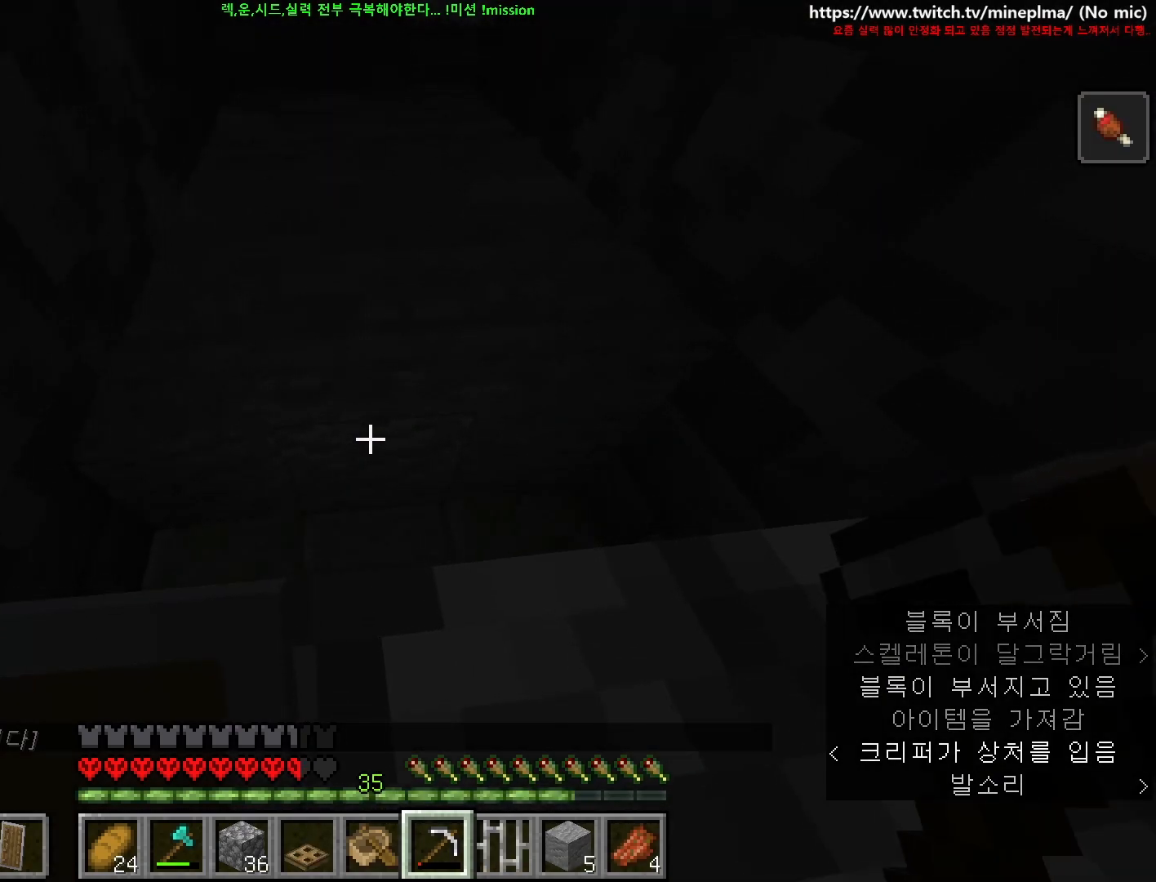
{"keys": [], "mouse": [], "events": [[184, "w", "down"], [250, "w", "up"]]}
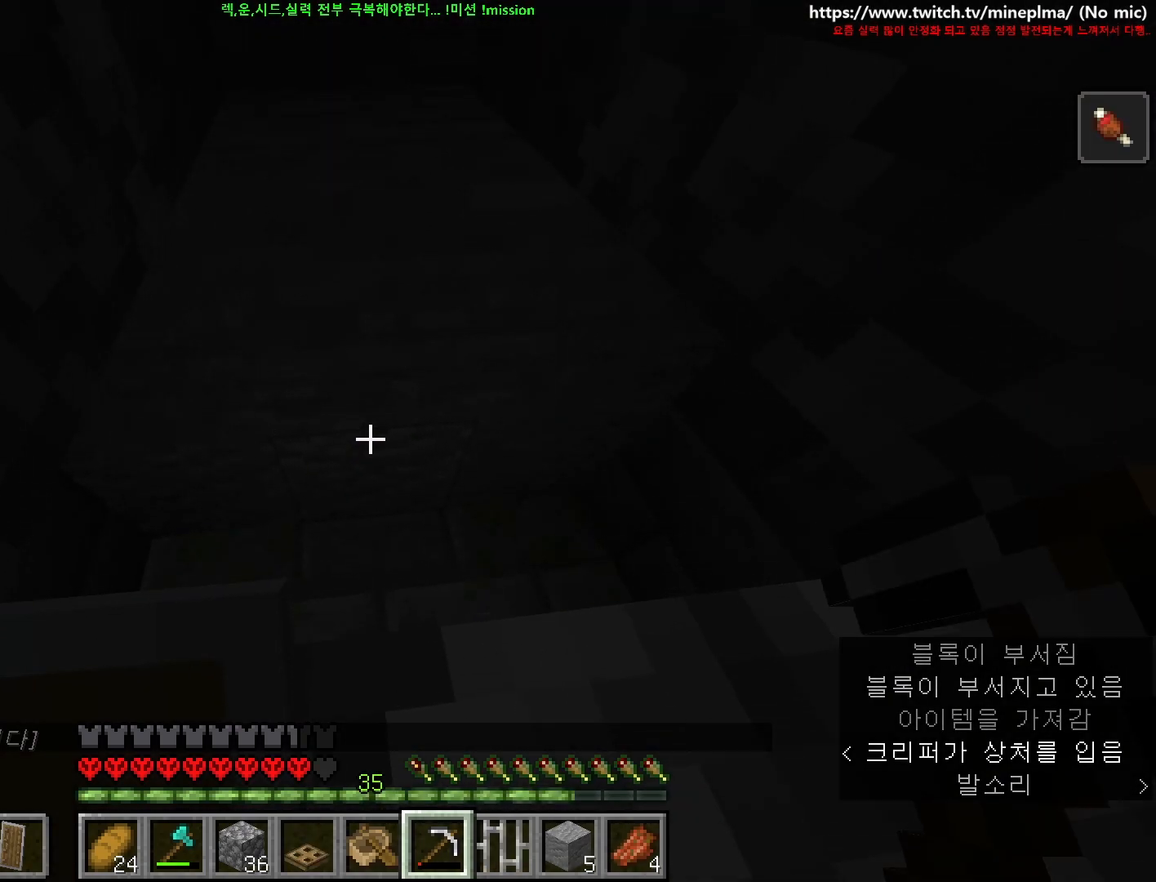
{"keys": ["d", "w"], "mouse": [], "events": [[84, "s", "down"], [300, "s", "up"], [334, "d", "down"], [450, "w", "down"]]}
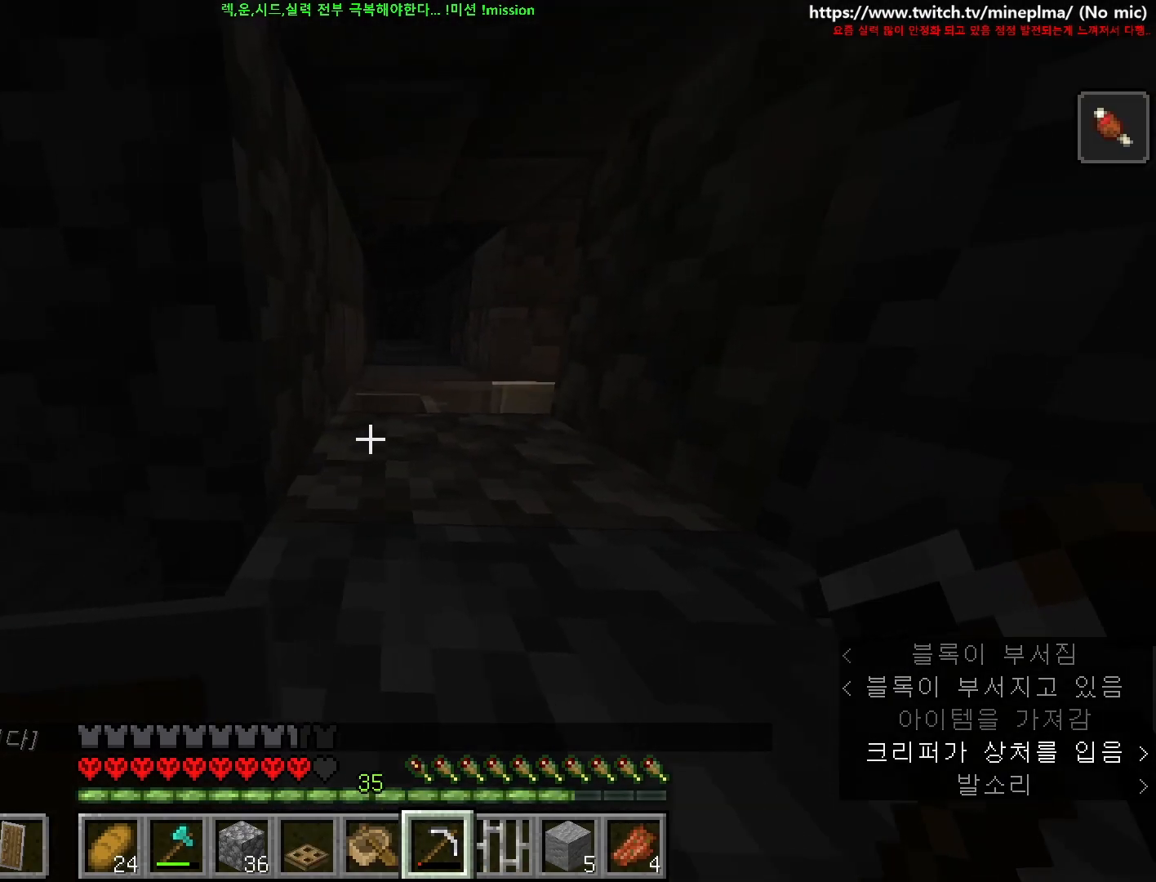
{"keys": ["w"], "mouse": [], "events": [[34, "ctrl", "down"], [50, "d", "up"], [450, "ctrl", "up"]]}
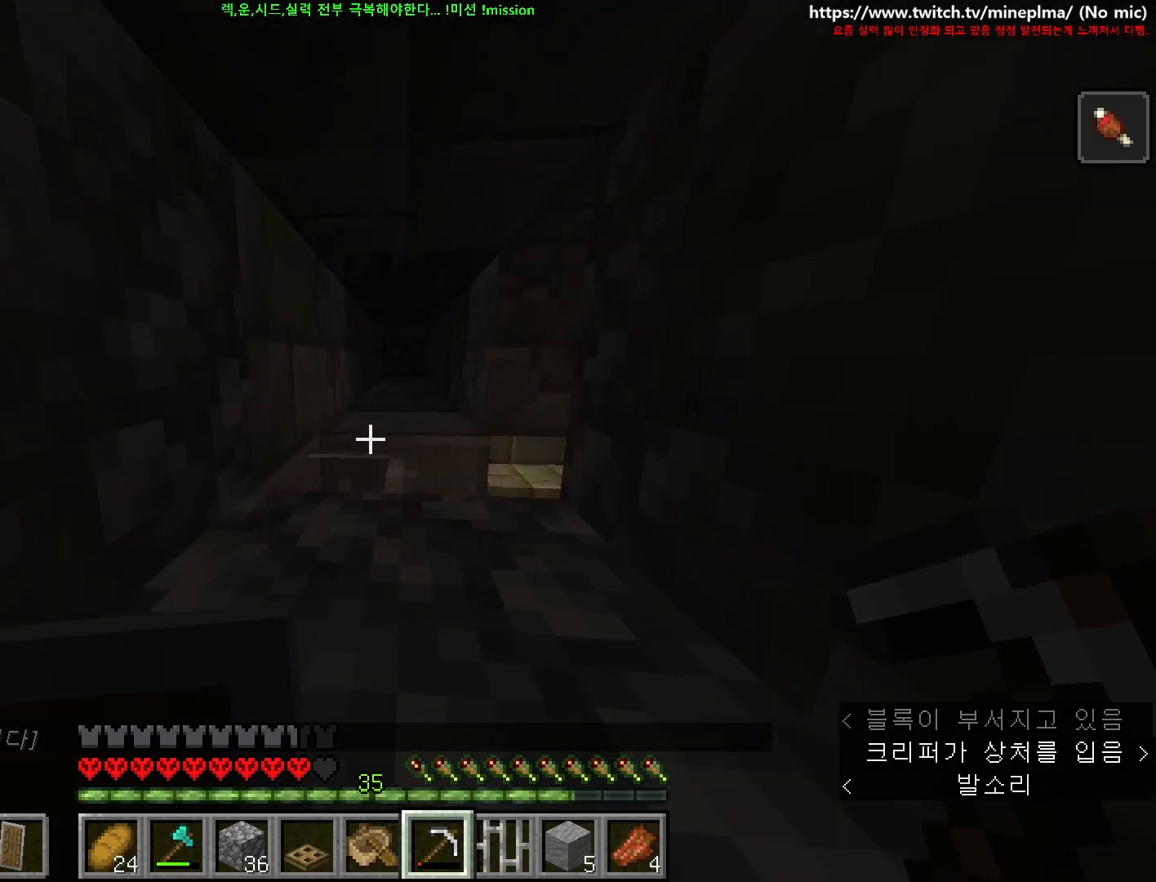
{"keys": ["a", "ctrl", "w"], "mouse": [], "events": [[67, "a", "down"], [67, "ctrl", "down"]]}
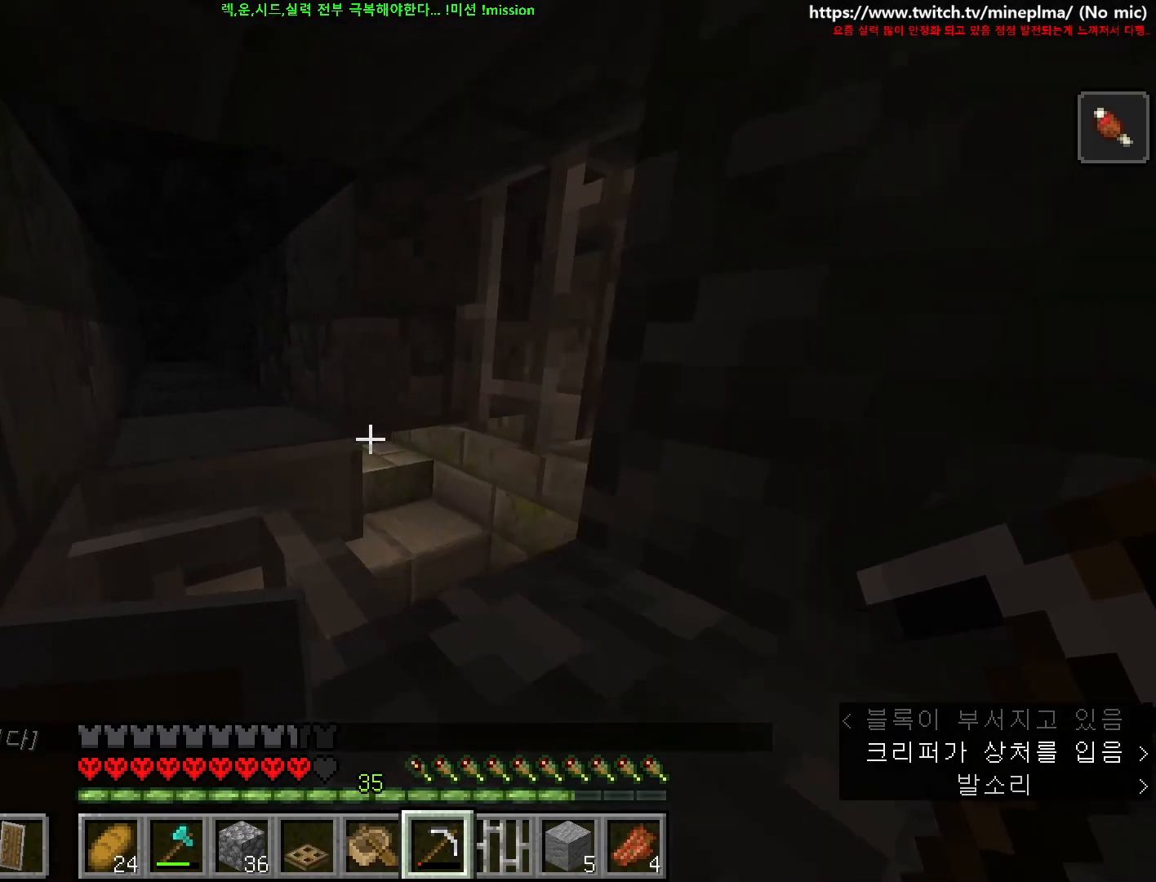
{"keys": ["a", "ctrl", "w"], "mouse": [], "events": []}
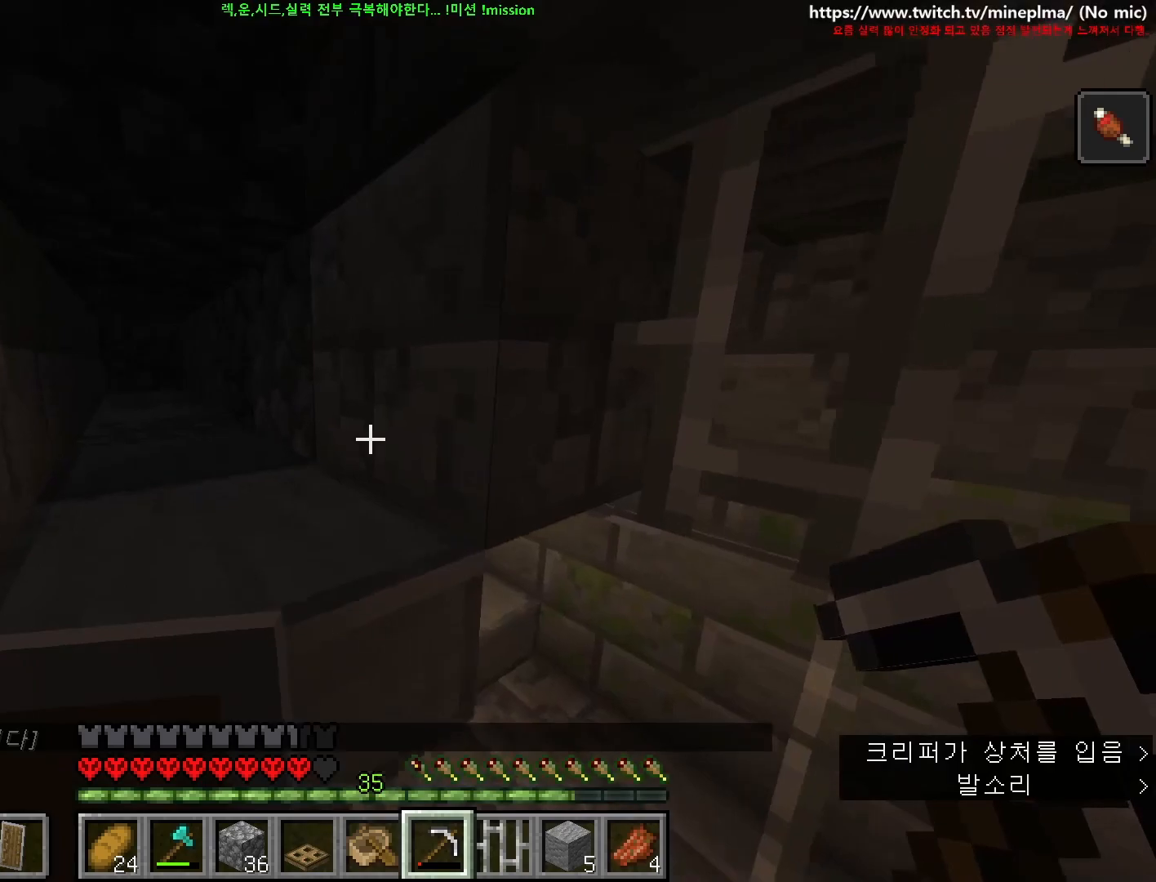
{"keys": ["a", "ctrl", "w"], "mouse": [], "events": []}
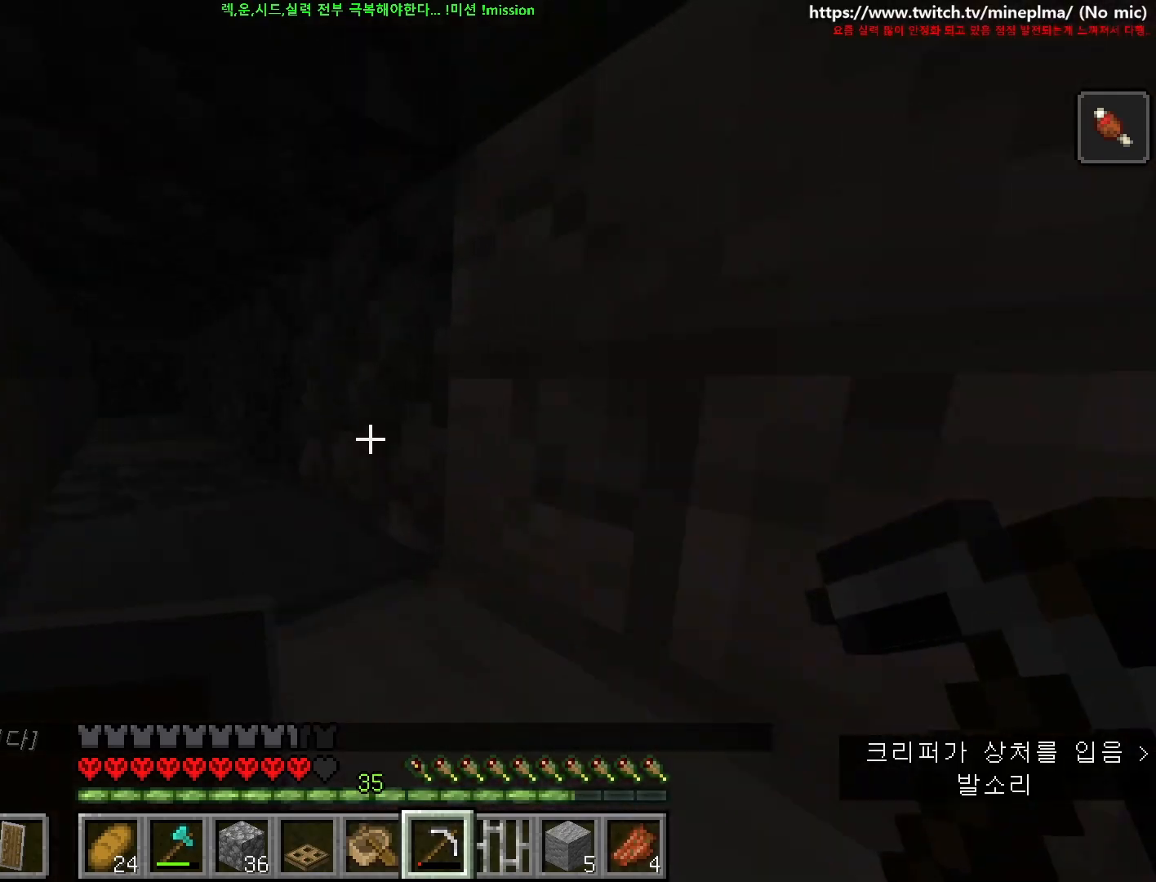
{"keys": [], "mouse": [], "events": [[434, "ctrl", "up"], [450, "w", "up"], [467, "a", "up"]]}
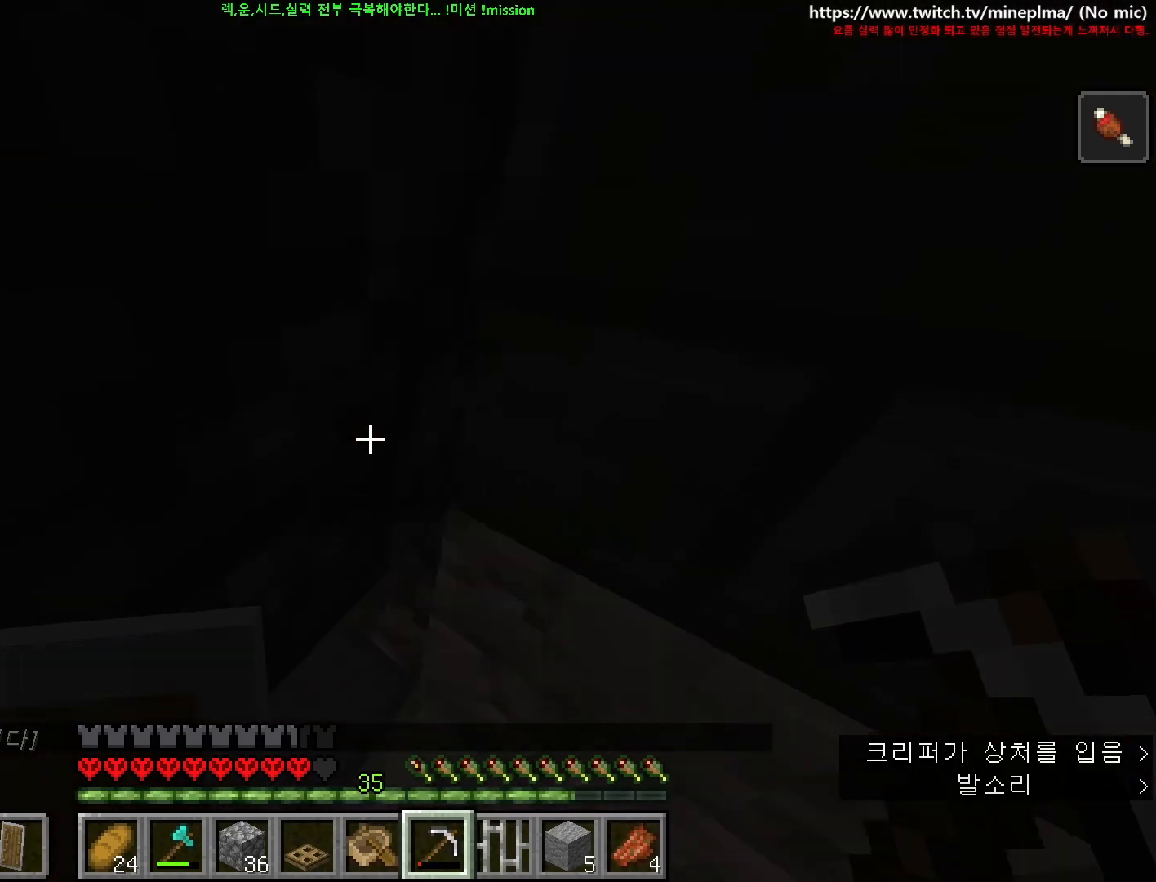
{"keys": [], "mouse": ["left"], "events": [[84, "d", "down"], [150, "d", "up"], [284, "mouse_left", "down"]]}
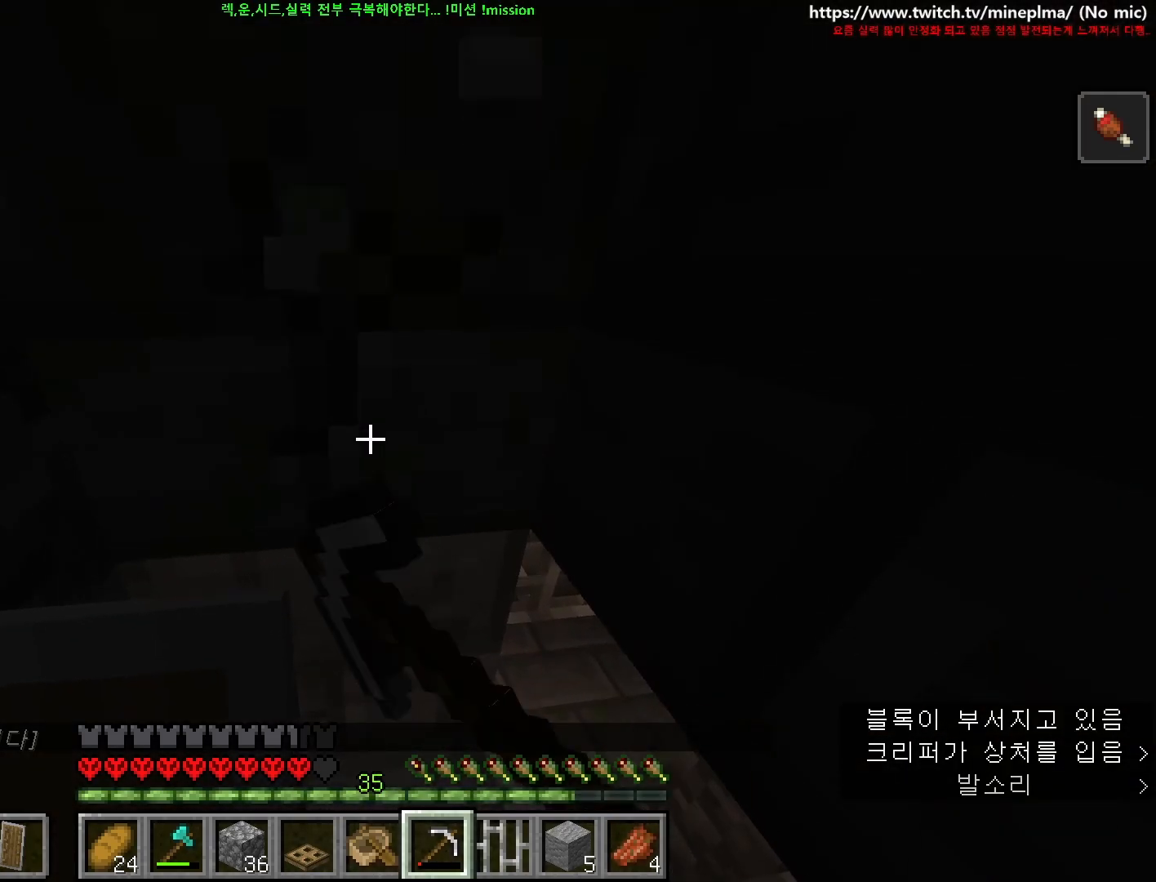
{"keys": [], "mouse": ["left"], "events": [[217, "w", "down"], [350, "w", "up"]]}
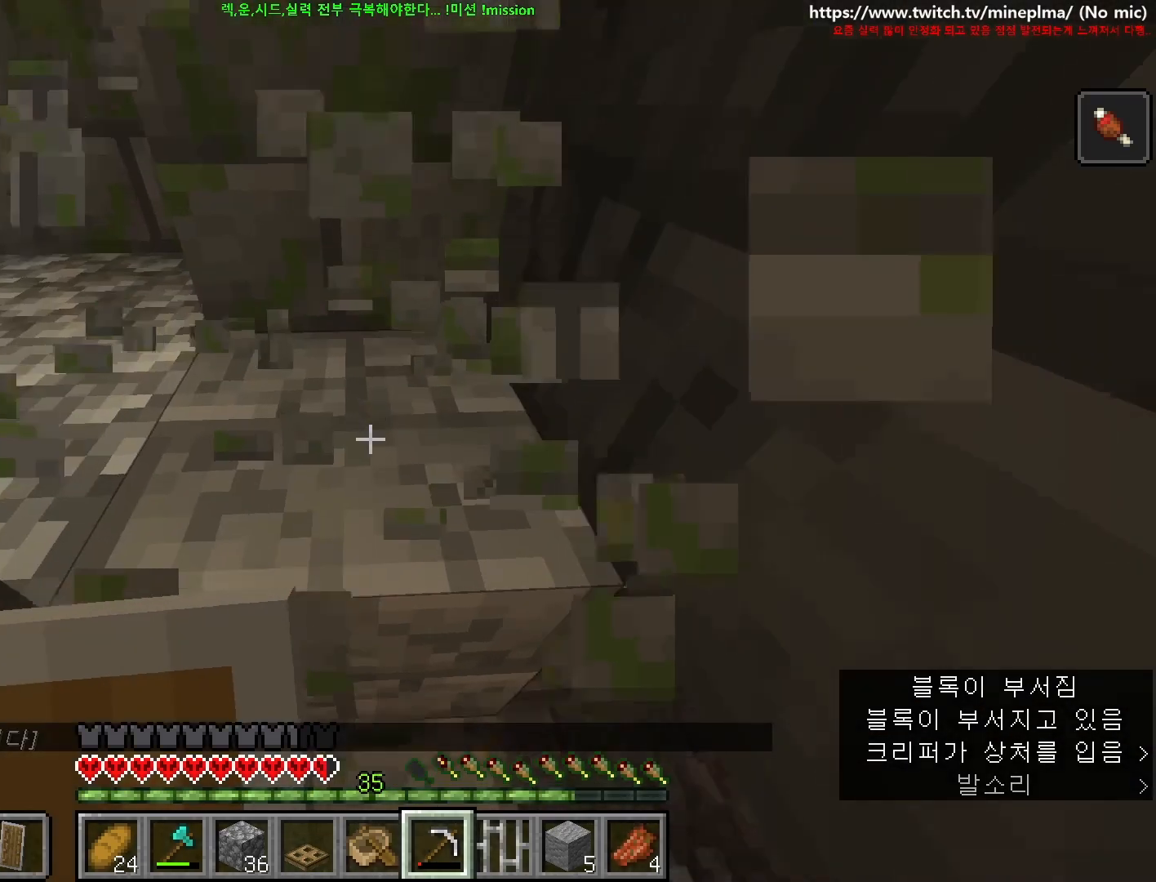
{"keys": [], "mouse": ["left"], "events": []}
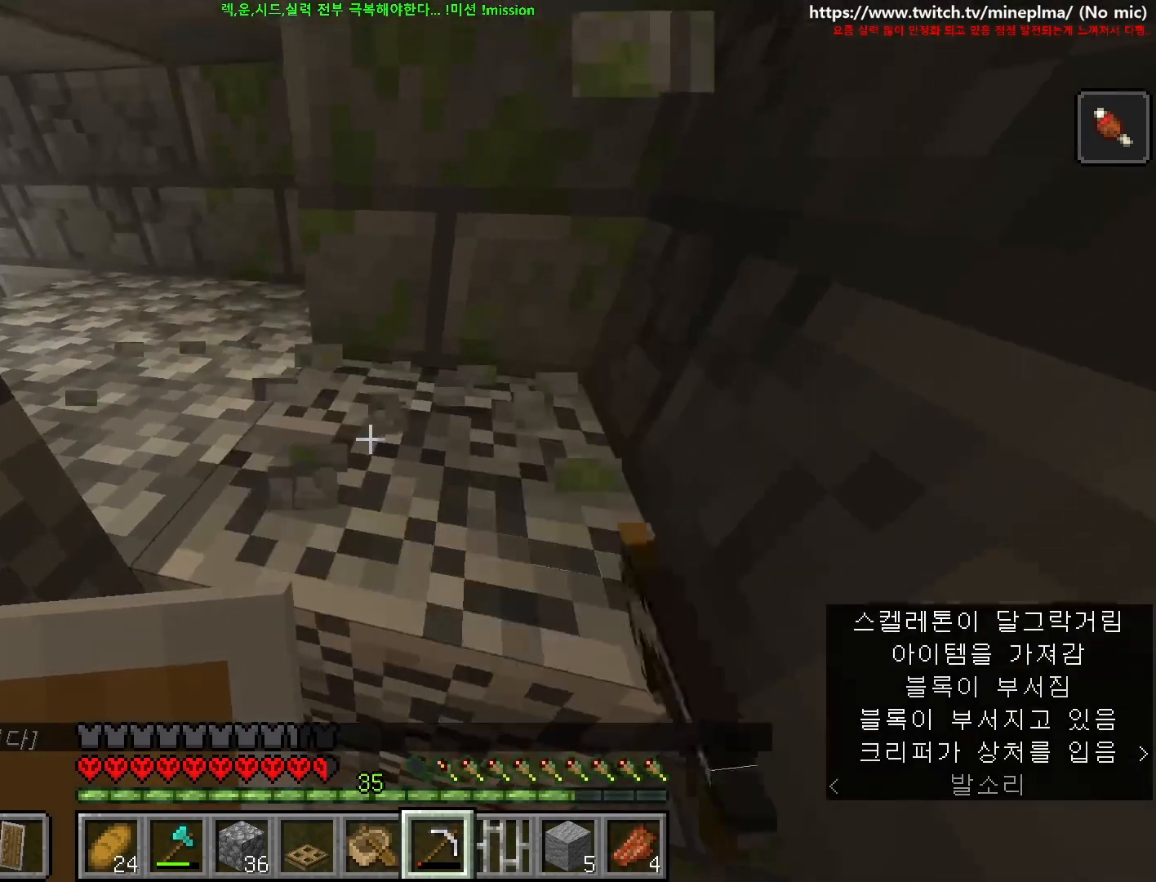
{"keys": [], "mouse": ["left"], "events": []}
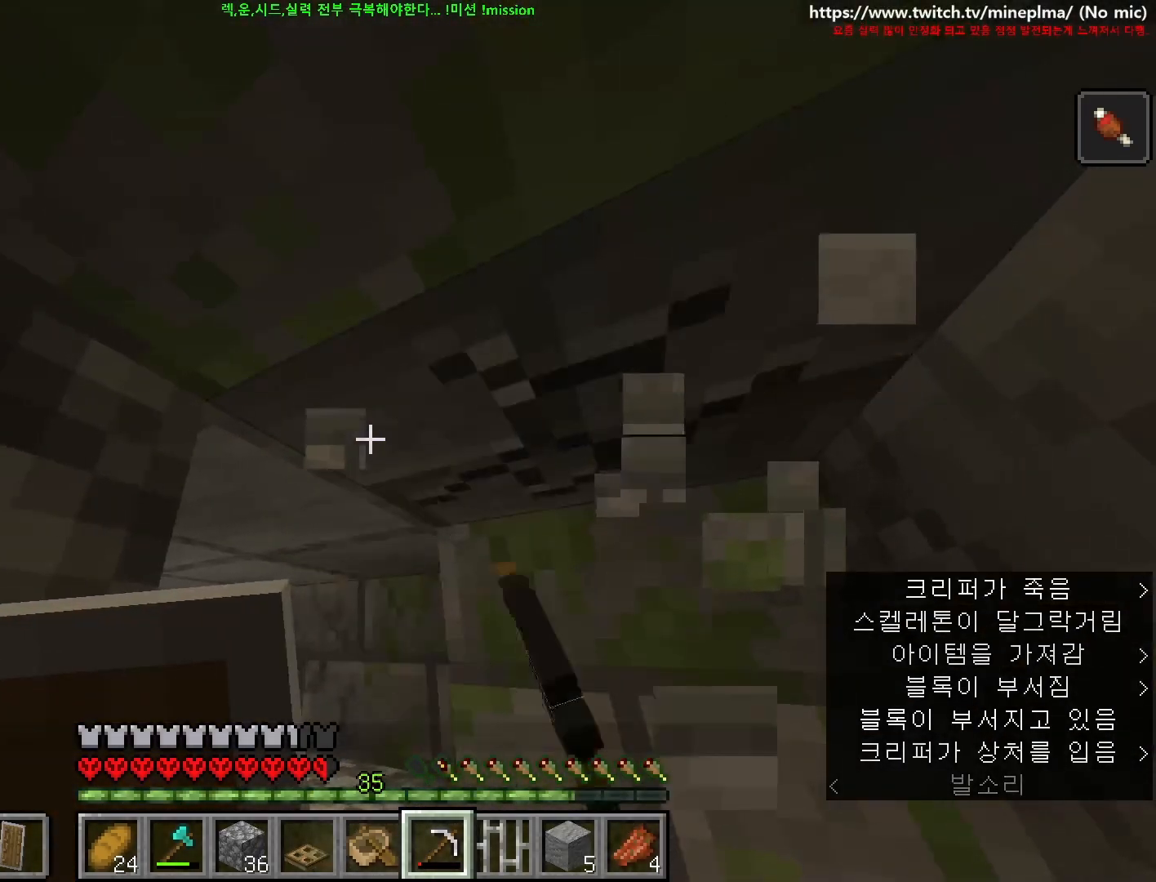
{"keys": ["d"], "mouse": ["right"], "events": [[367, "d", "down"], [367, "mouse_left", "up"], [467, "mouse_right", "down"]]}
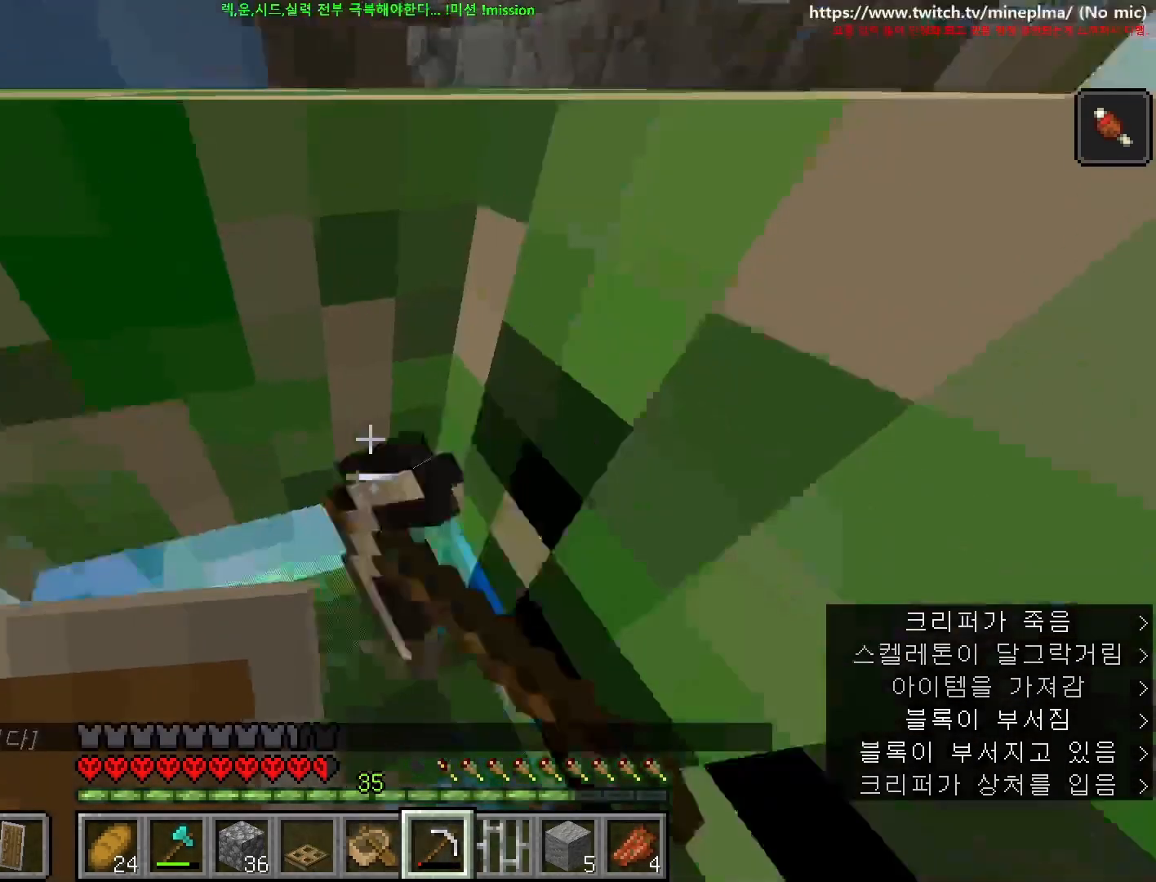
{"keys": ["ctrl", "s"], "mouse": ["right"], "events": [[84, "ctrl", "down"], [117, "a", "down"], [134, "d", "up"], [167, "e", "down"], [167, "w", "down"], [184, "s", "down"], [217, "a", "up"], [217, "e", "up"], [234, "w", "up"], [317, "d", "down"], [350, "d", "up"]]}
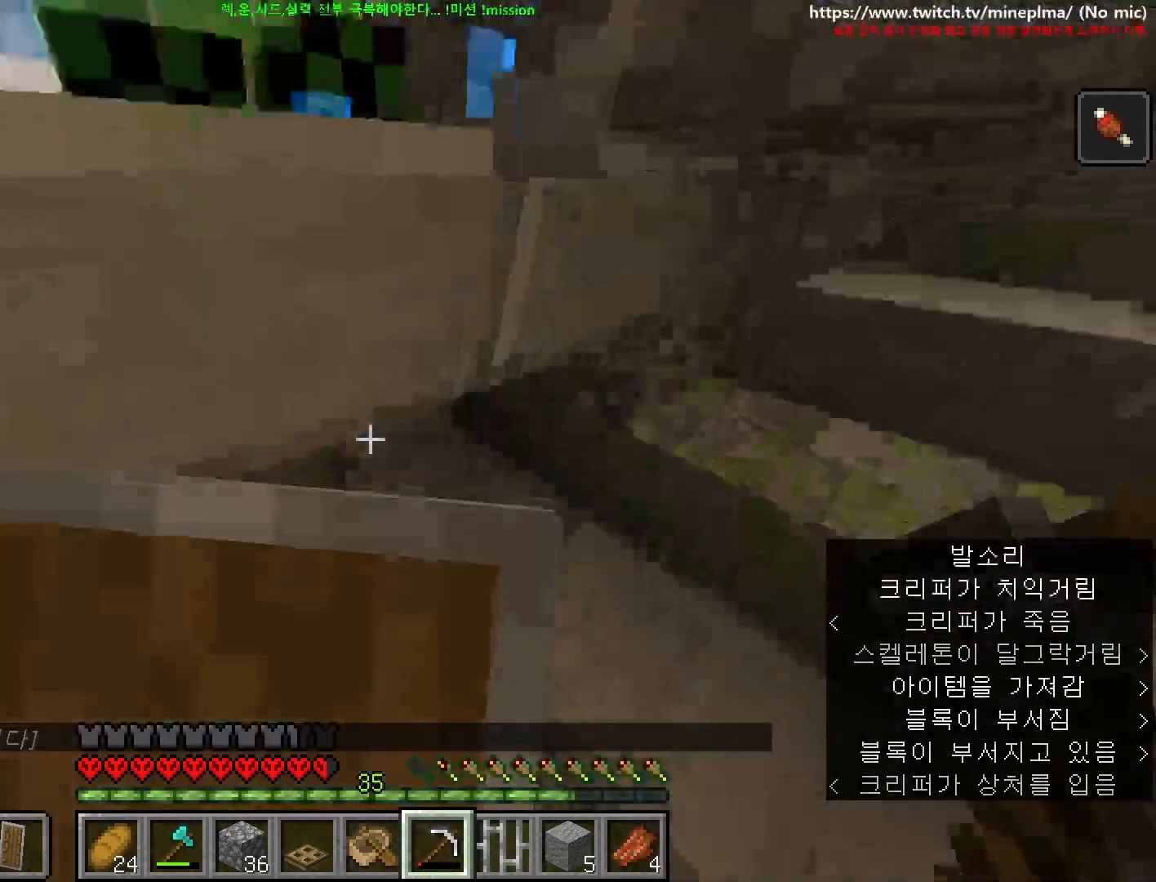
{"keys": ["a", "ctrl", "d", "s"], "mouse": ["right"], "events": [[184, "d", "down"], [300, "a", "down"]]}
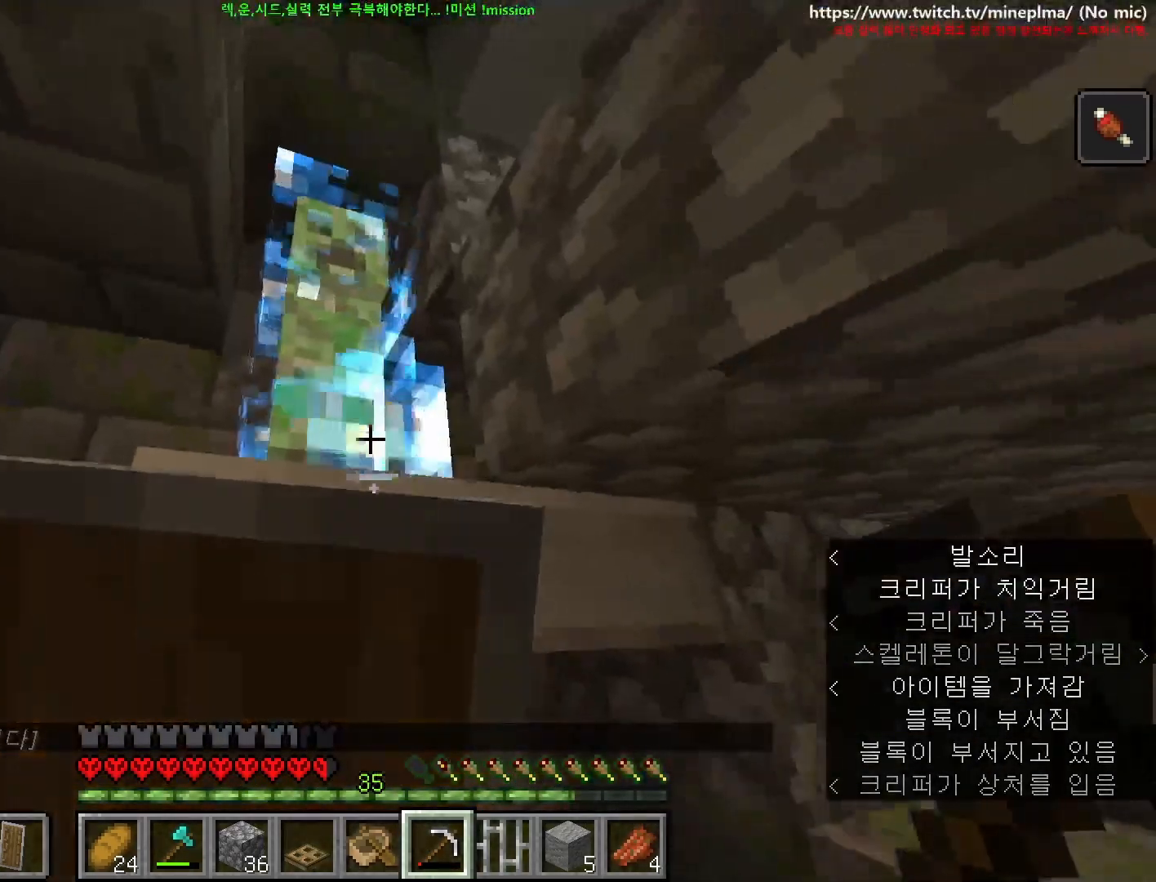
{"keys": ["d", "s"], "mouse": ["right"], "events": [[17, "d", "up"], [217, "d", "down"], [300, "a", "up"], [300, "ctrl", "up"], [317, "ctrl", "down"], [334, "ctrl", "up"]]}